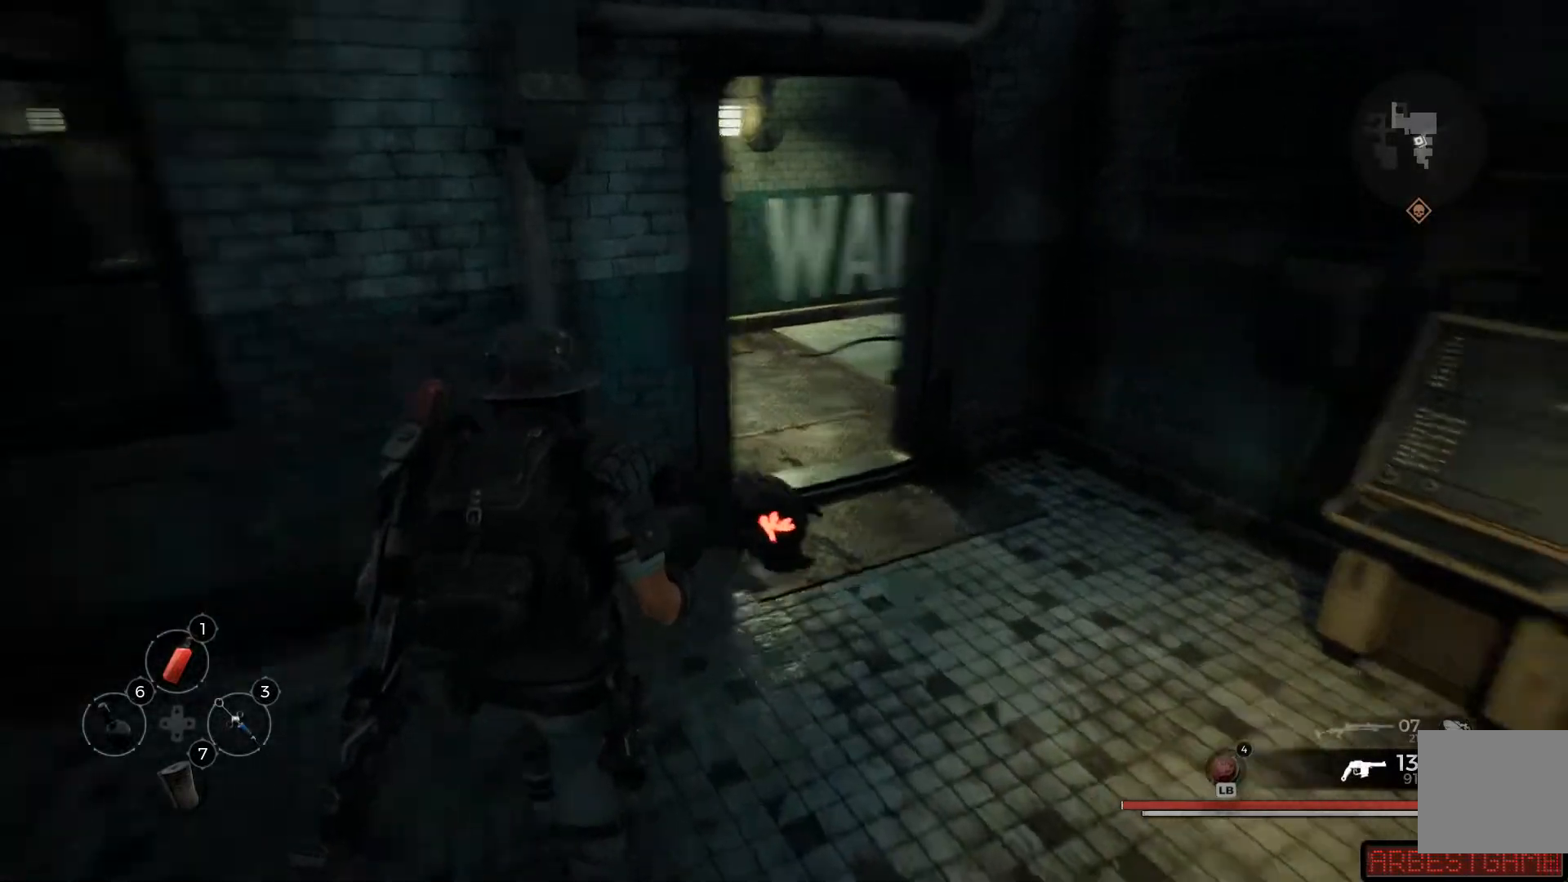
Gameplay with a controller (Xbox layout); each line is a JSON object with the inputs held at the frame after it. "events" lists button and stick changes between this image and that frame as [ms after this image, input, new state], when the widget could be followed in between.
{"buttons": [], "left_stick": "up", "right_stick": "center"}
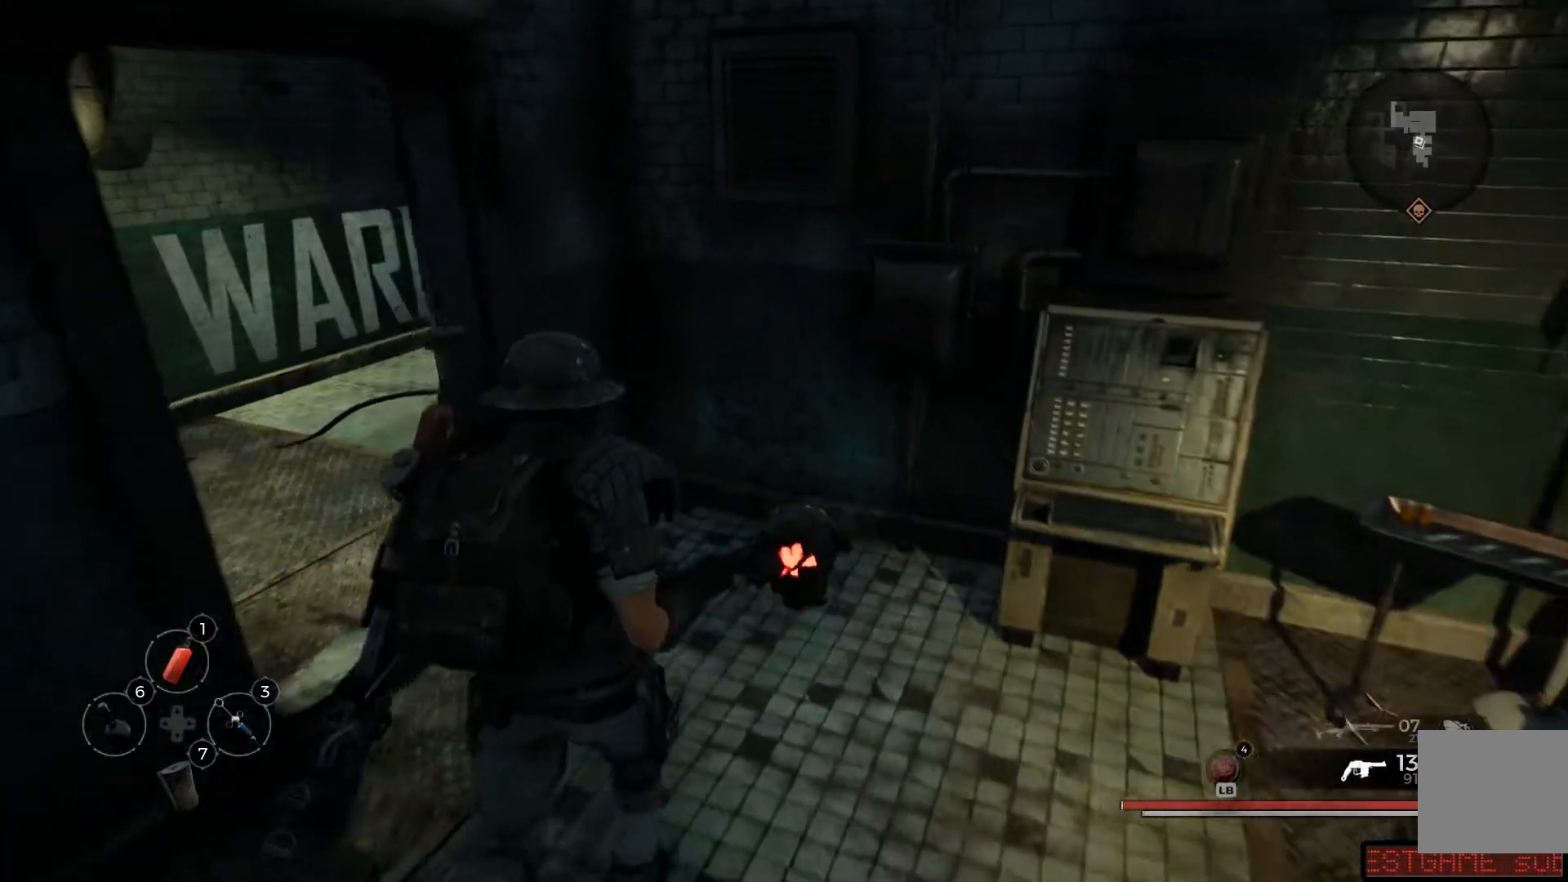
{"buttons": [], "left_stick": "up-left", "right_stick": "left"}
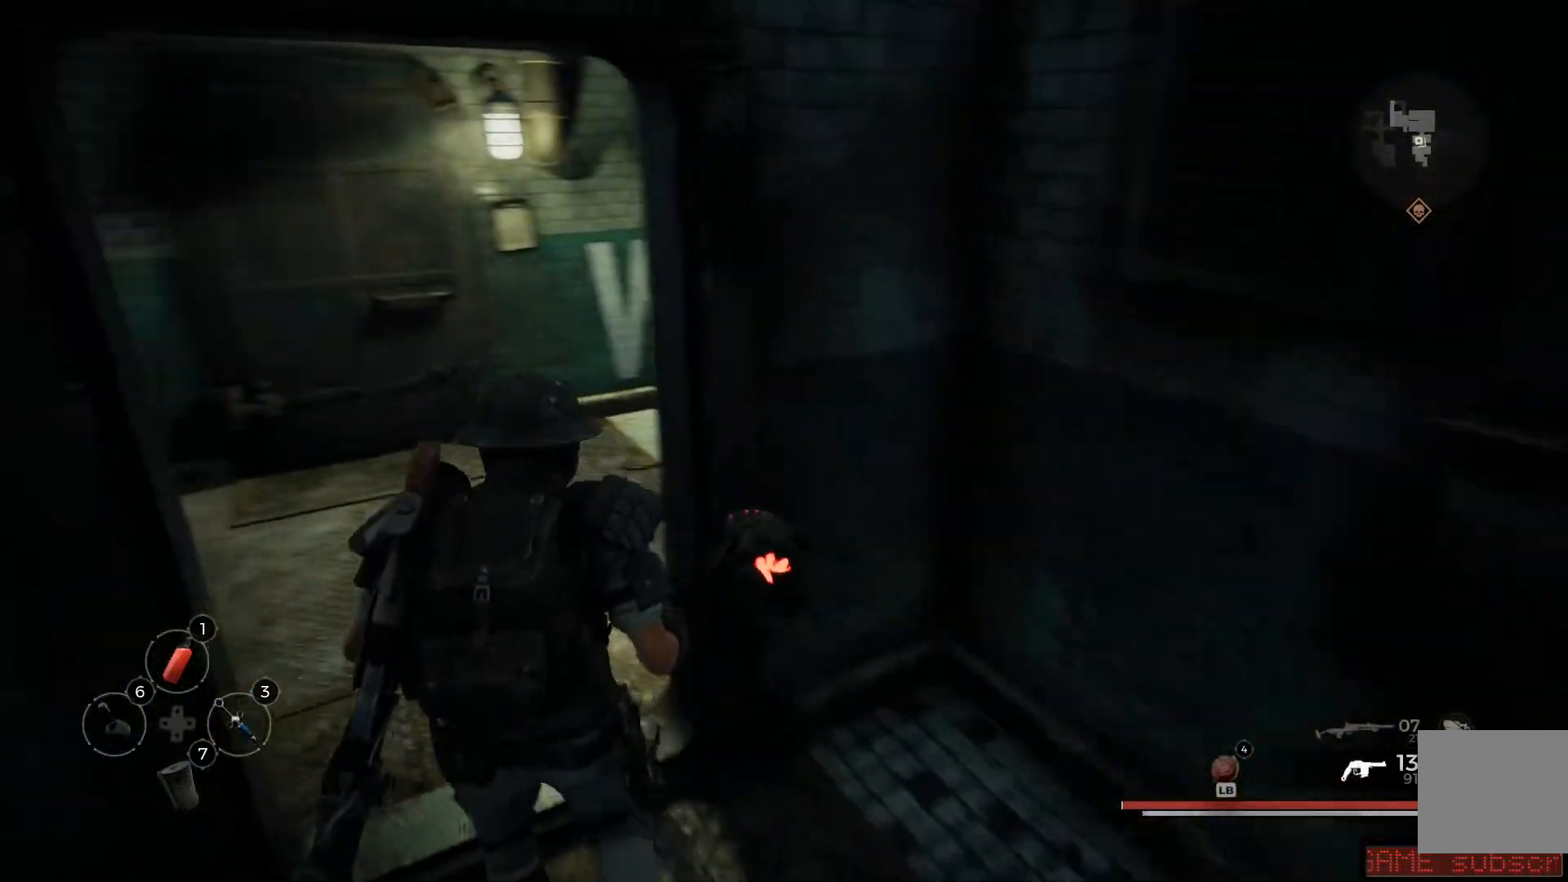
{"buttons": [], "left_stick": "up-left", "right_stick": "center", "events": [[201, "right_stick", "center"]]}
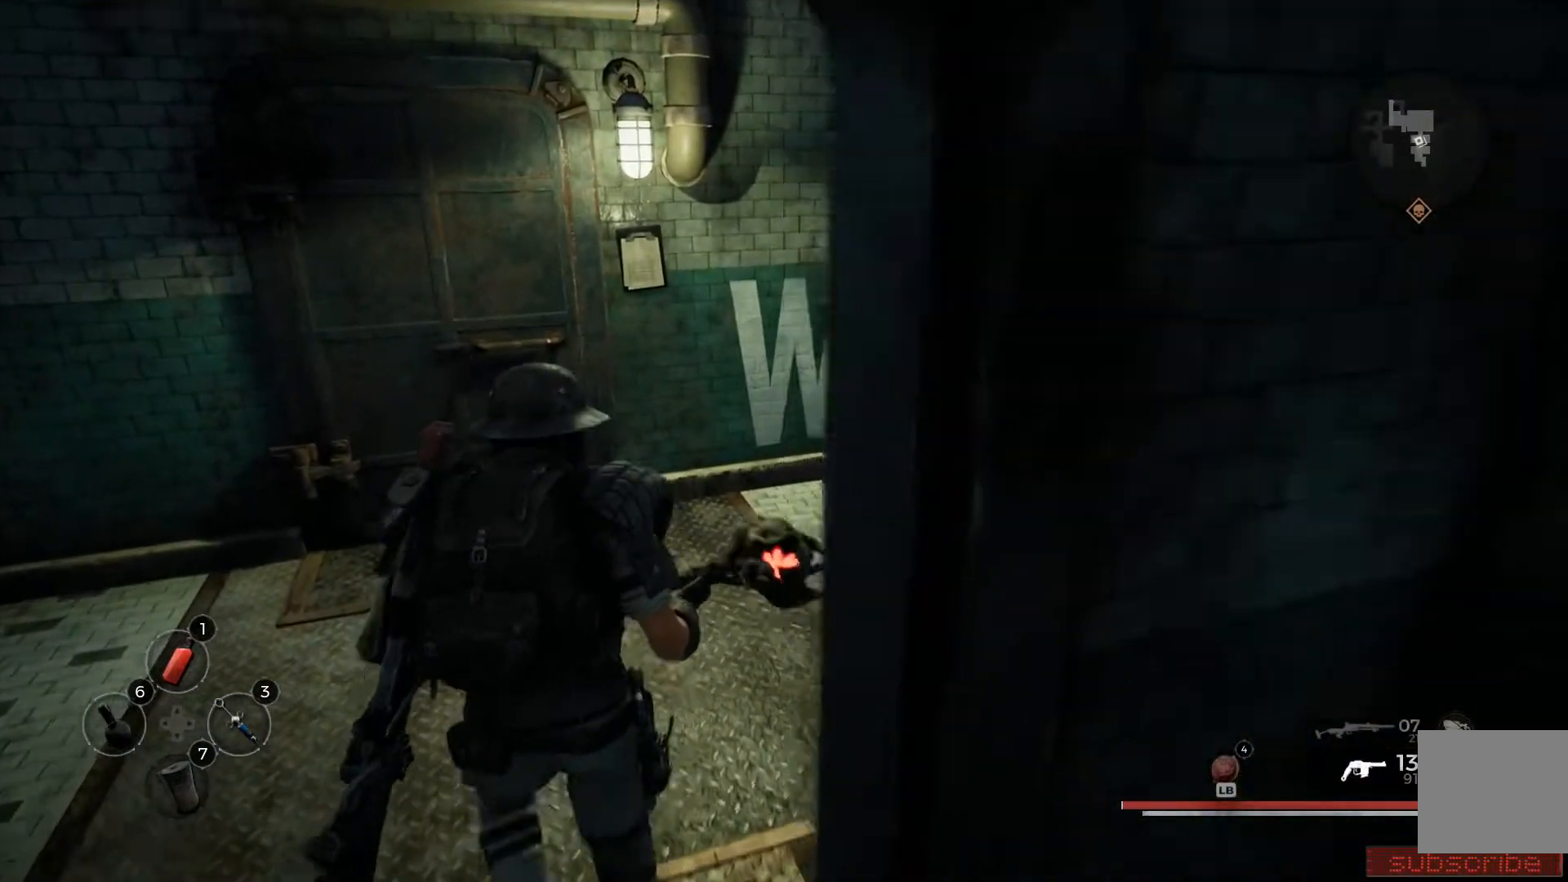
{"buttons": [], "left_stick": "up", "right_stick": "right", "events": [[300, "right_stick", "right"], [467, "left_stick", "up"]]}
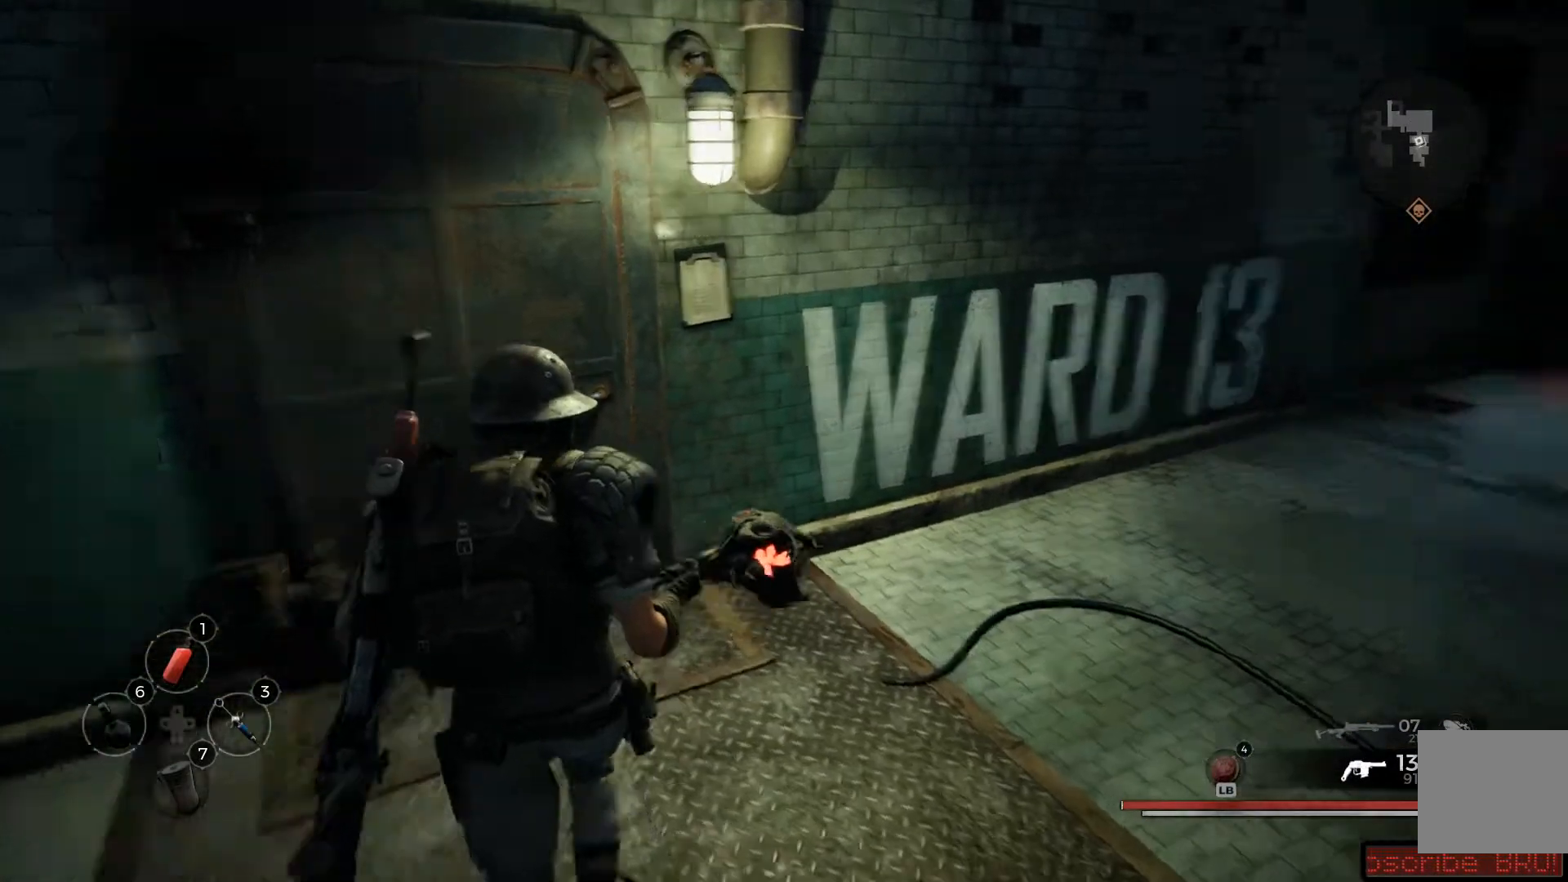
{"buttons": [], "left_stick": "up", "right_stick": "center", "events": [[417, "right_stick", "center"]]}
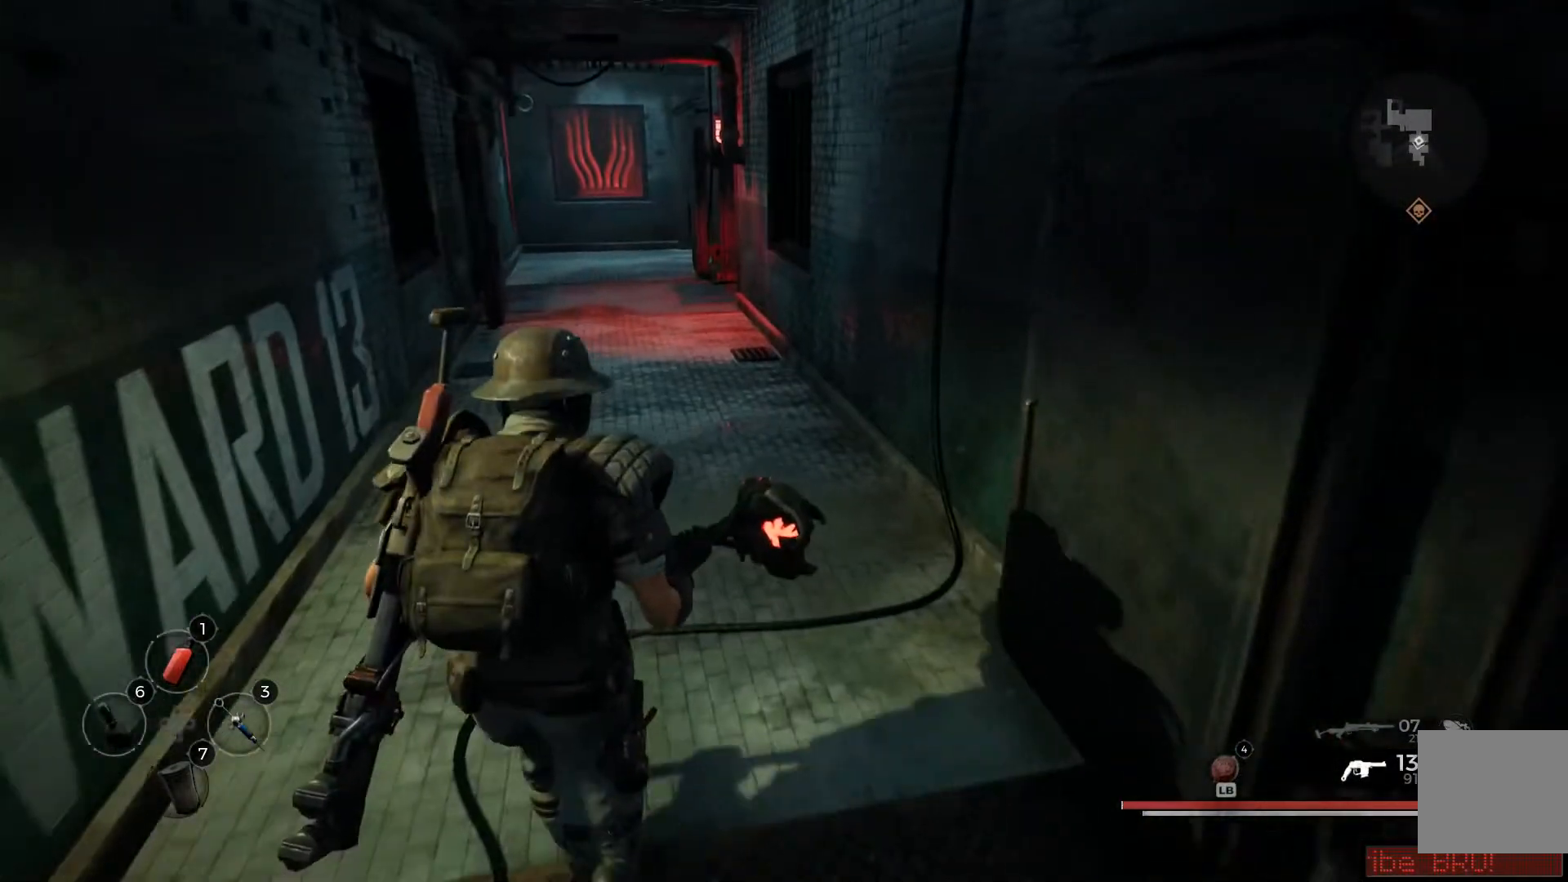
{"buttons": [], "left_stick": "up-left", "right_stick": "center", "events": [[400, "left_stick", "up-left"]]}
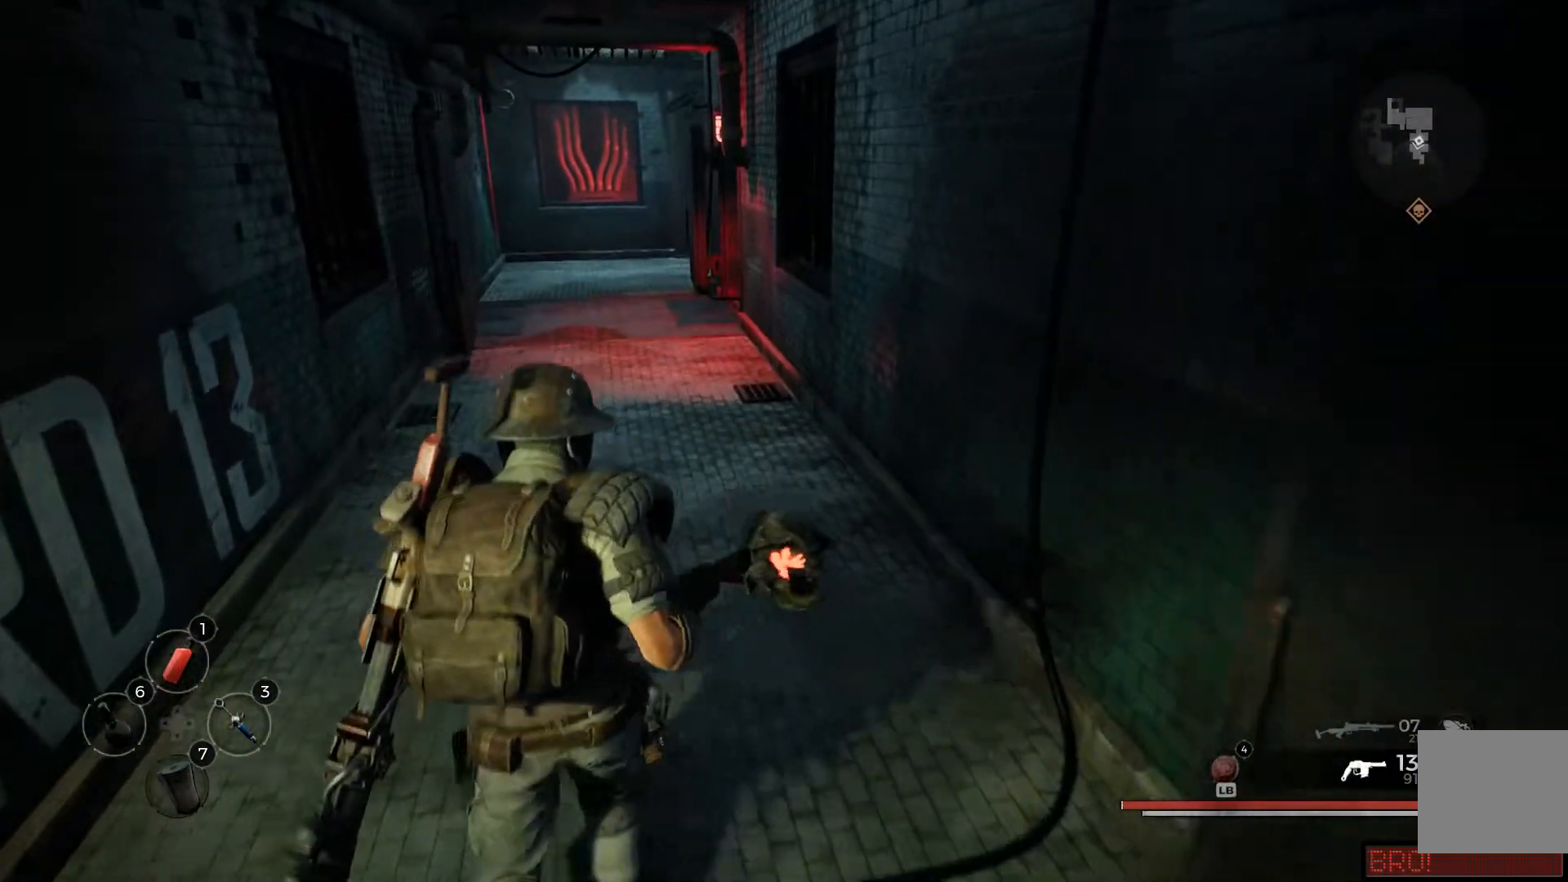
{"buttons": [], "left_stick": "up-left", "right_stick": "center", "events": []}
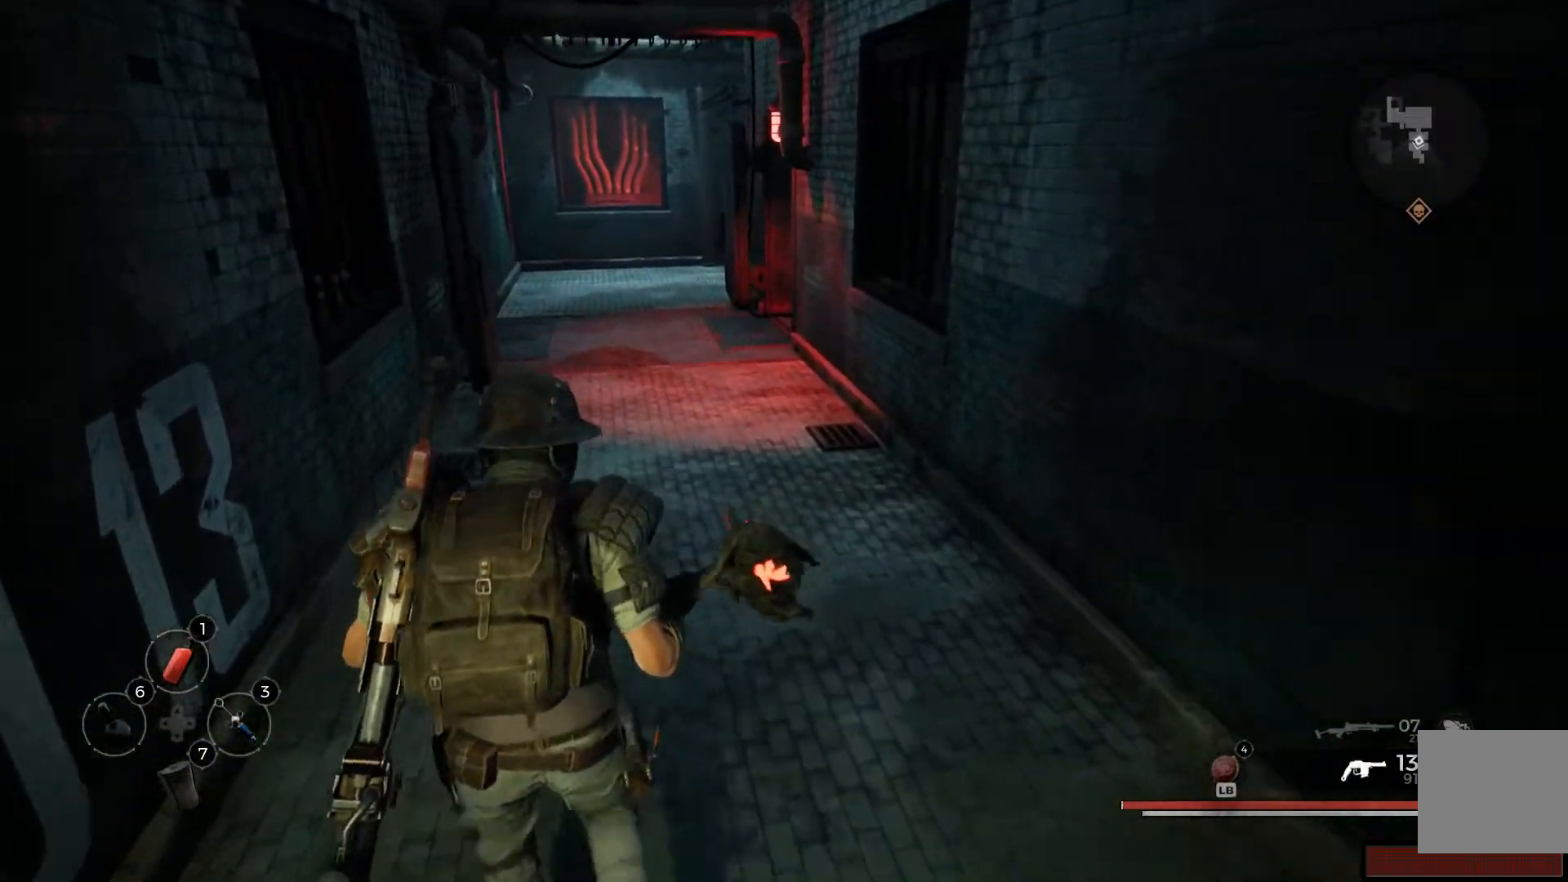
{"buttons": [], "left_stick": "up-left", "right_stick": "center", "events": []}
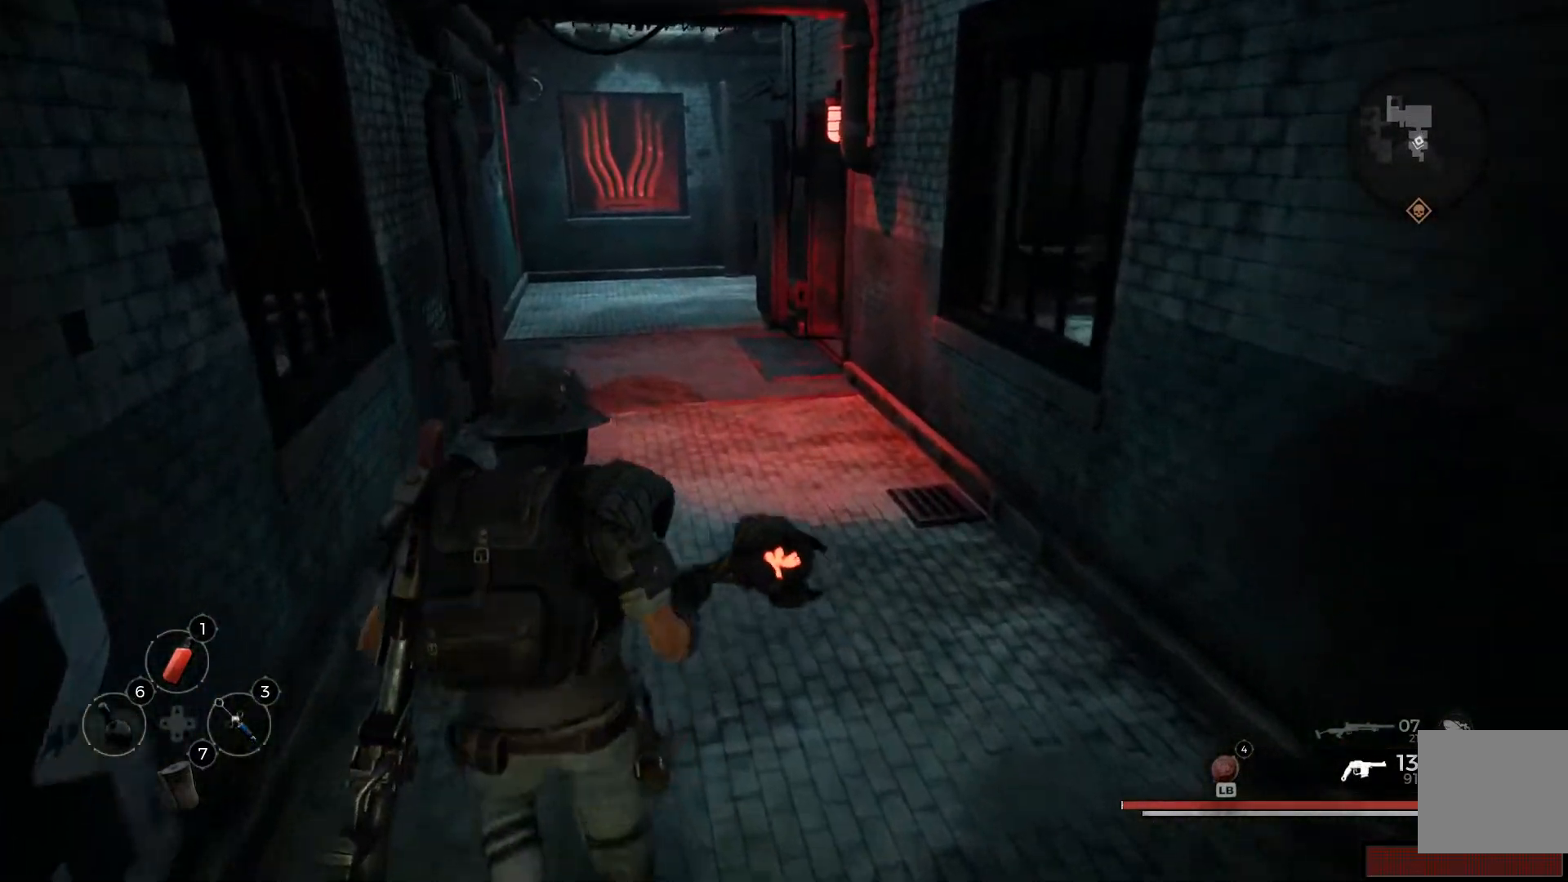
{"buttons": [], "left_stick": "up-left", "right_stick": "center", "events": []}
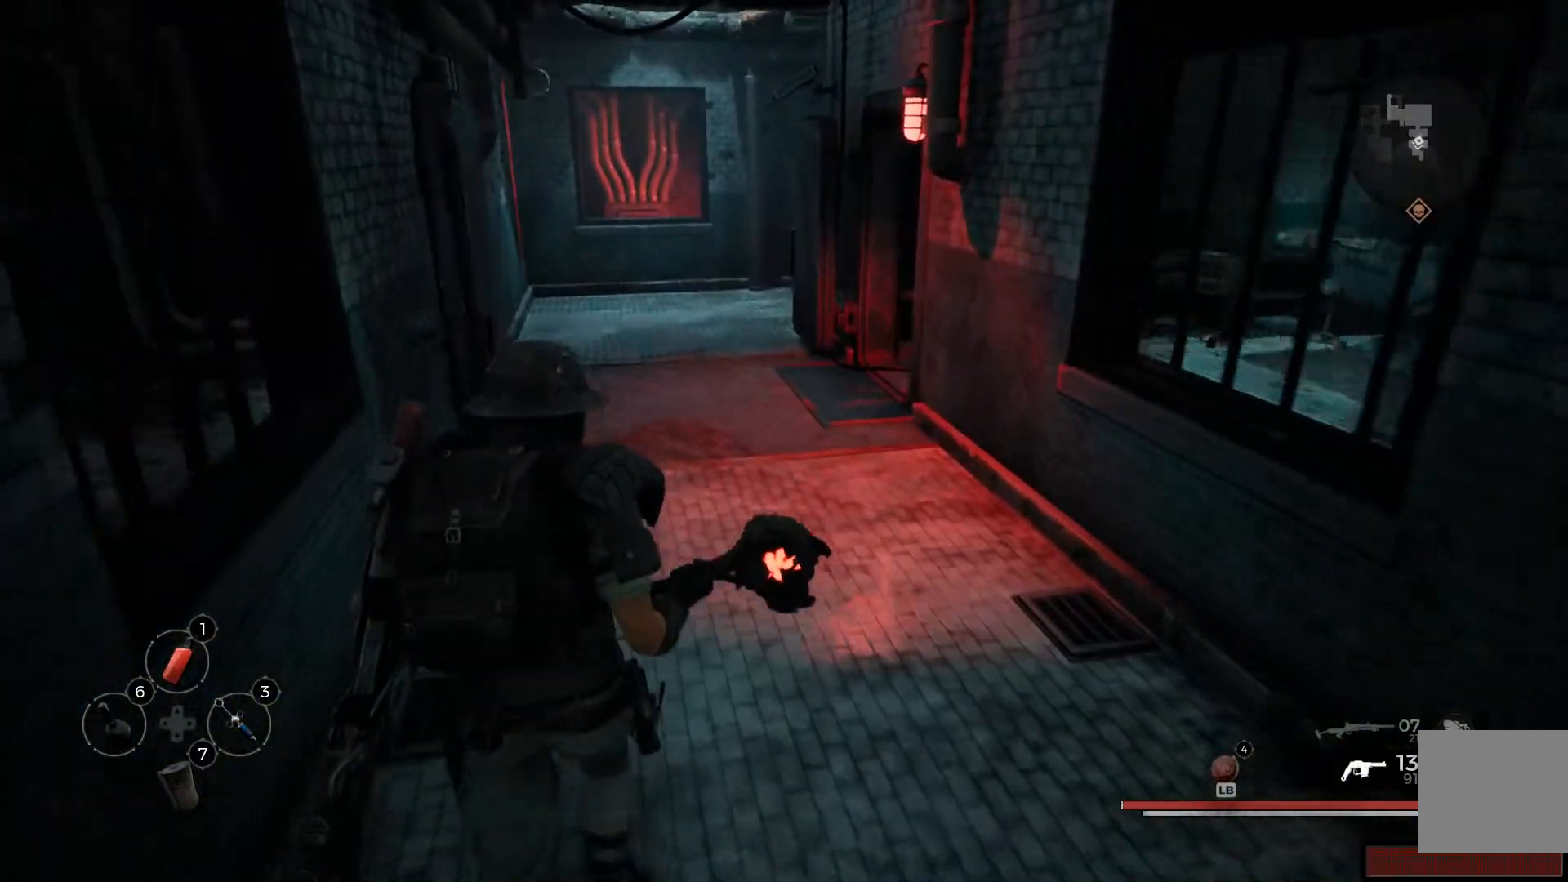
{"buttons": [], "left_stick": "up-left", "right_stick": "center", "events": []}
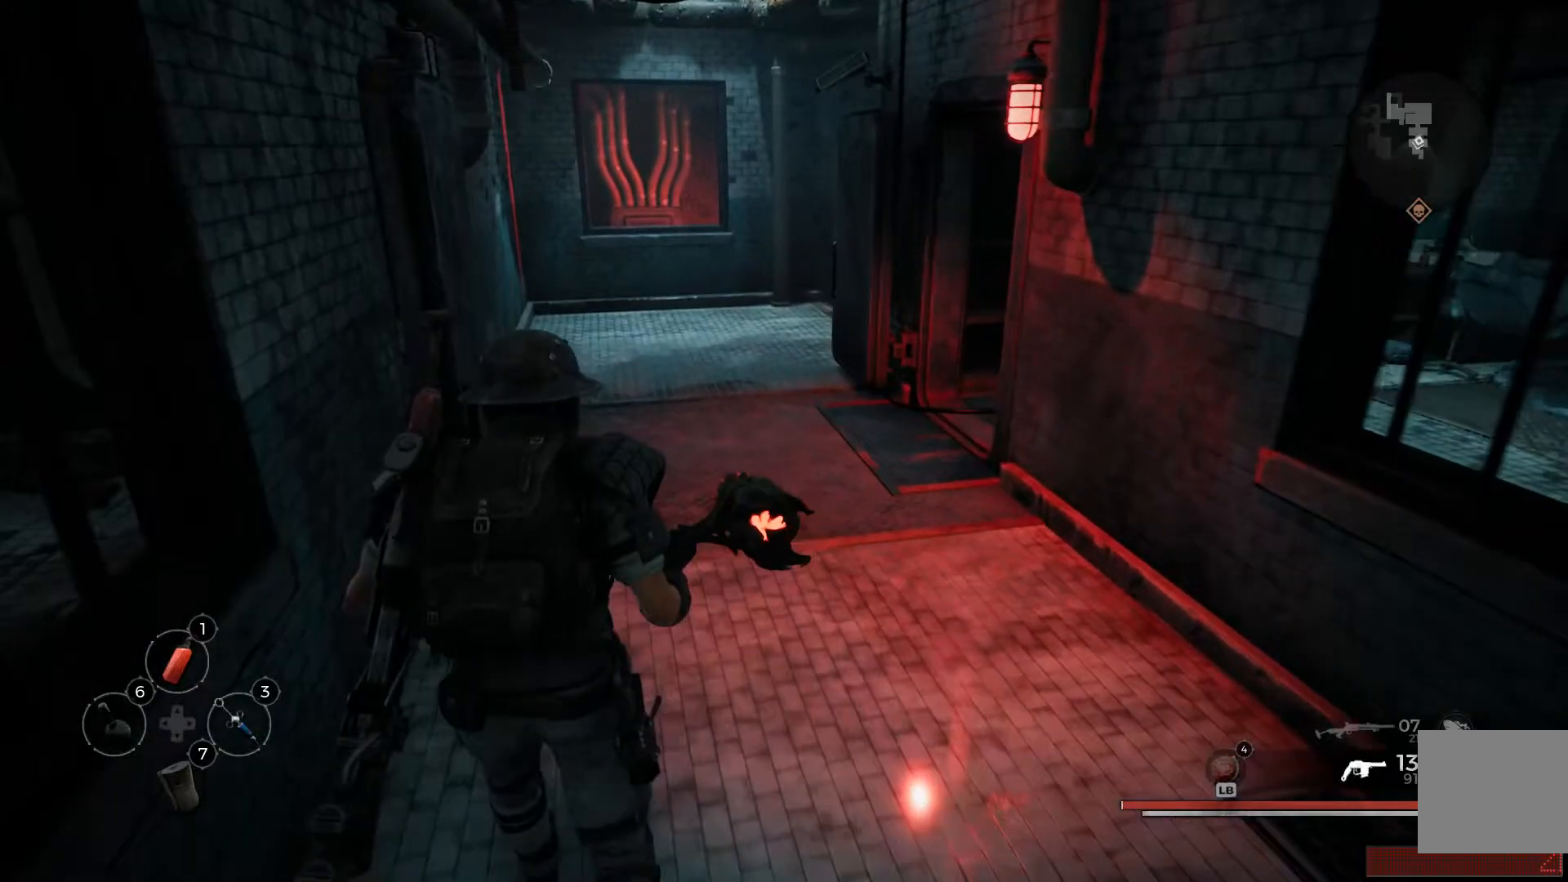
{"buttons": [], "left_stick": "up-left", "right_stick": "center", "events": []}
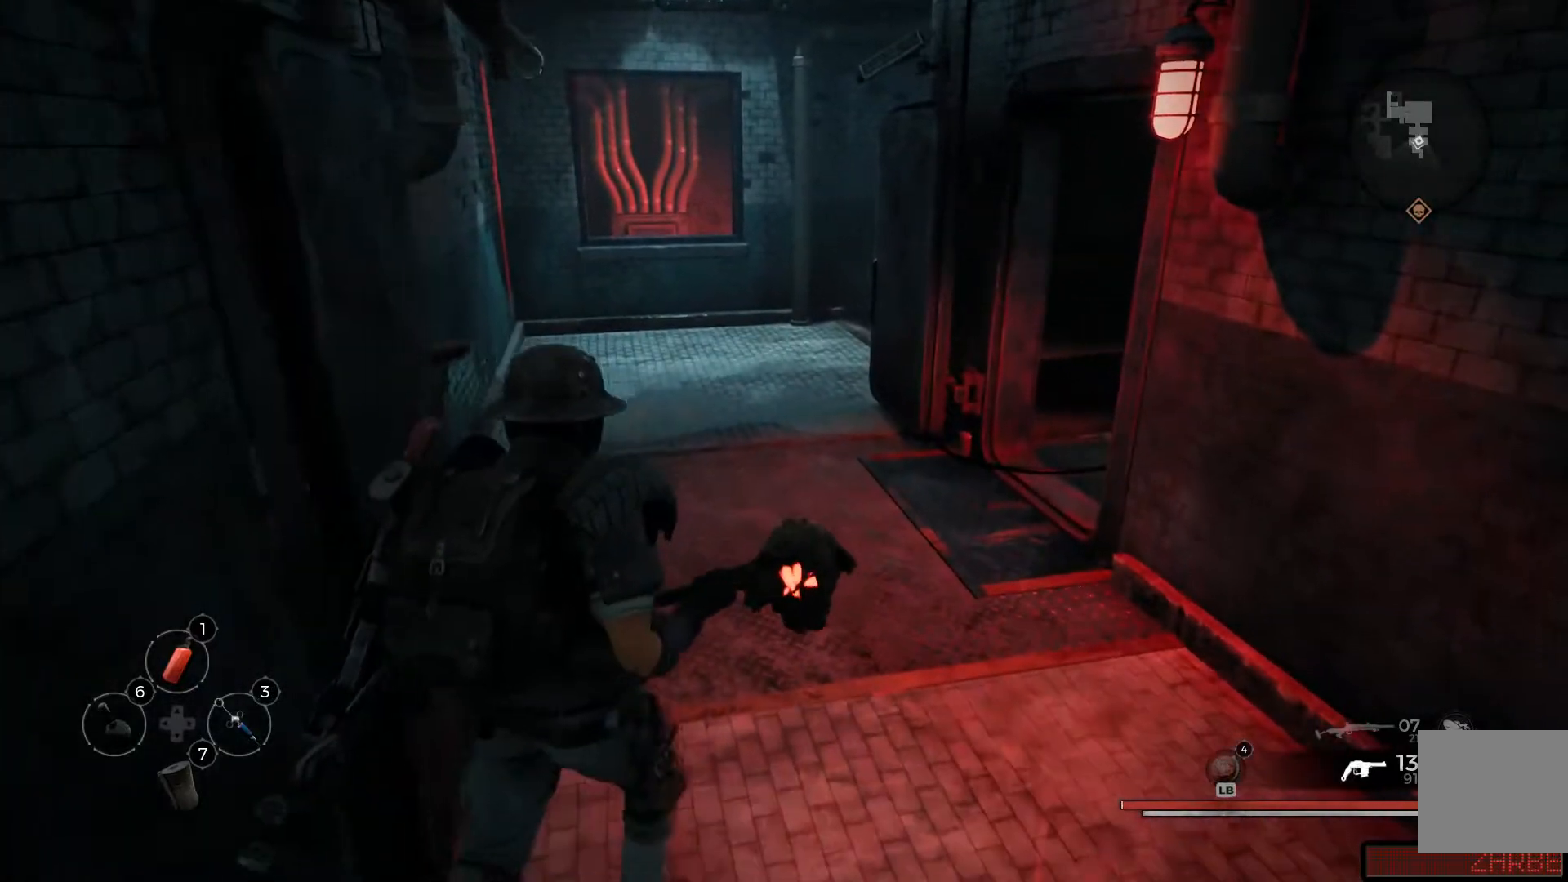
{"buttons": [], "left_stick": "up-right", "right_stick": "center", "events": [[317, "left_stick", "up"], [467, "left_stick", "up-right"]]}
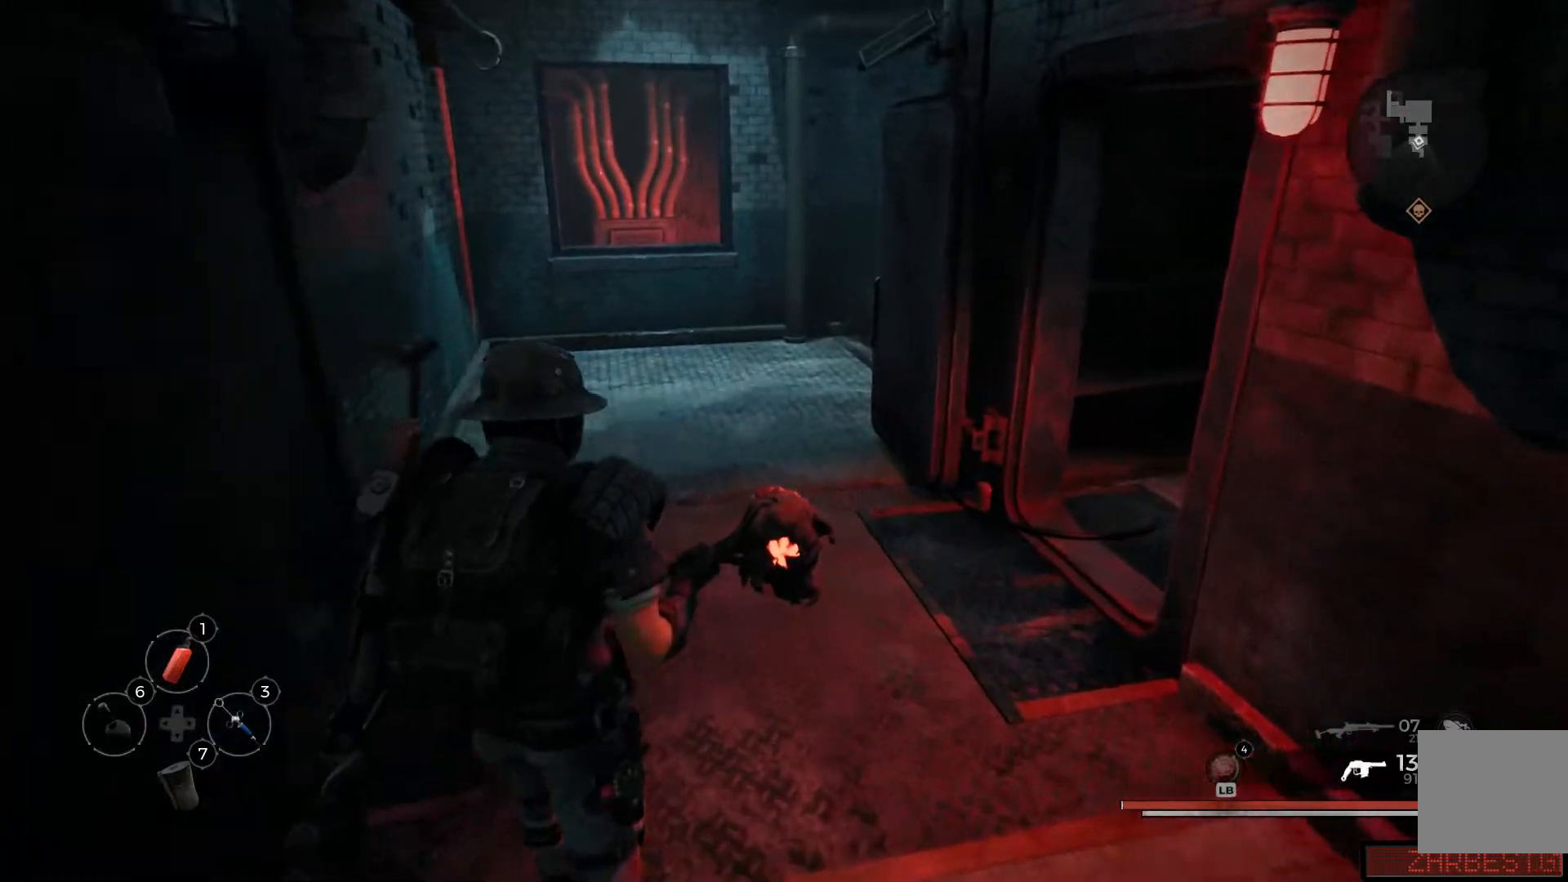
{"buttons": [], "left_stick": "up", "right_stick": "right", "events": [[267, "left_stick", "up"], [350, "right_stick", "right"]]}
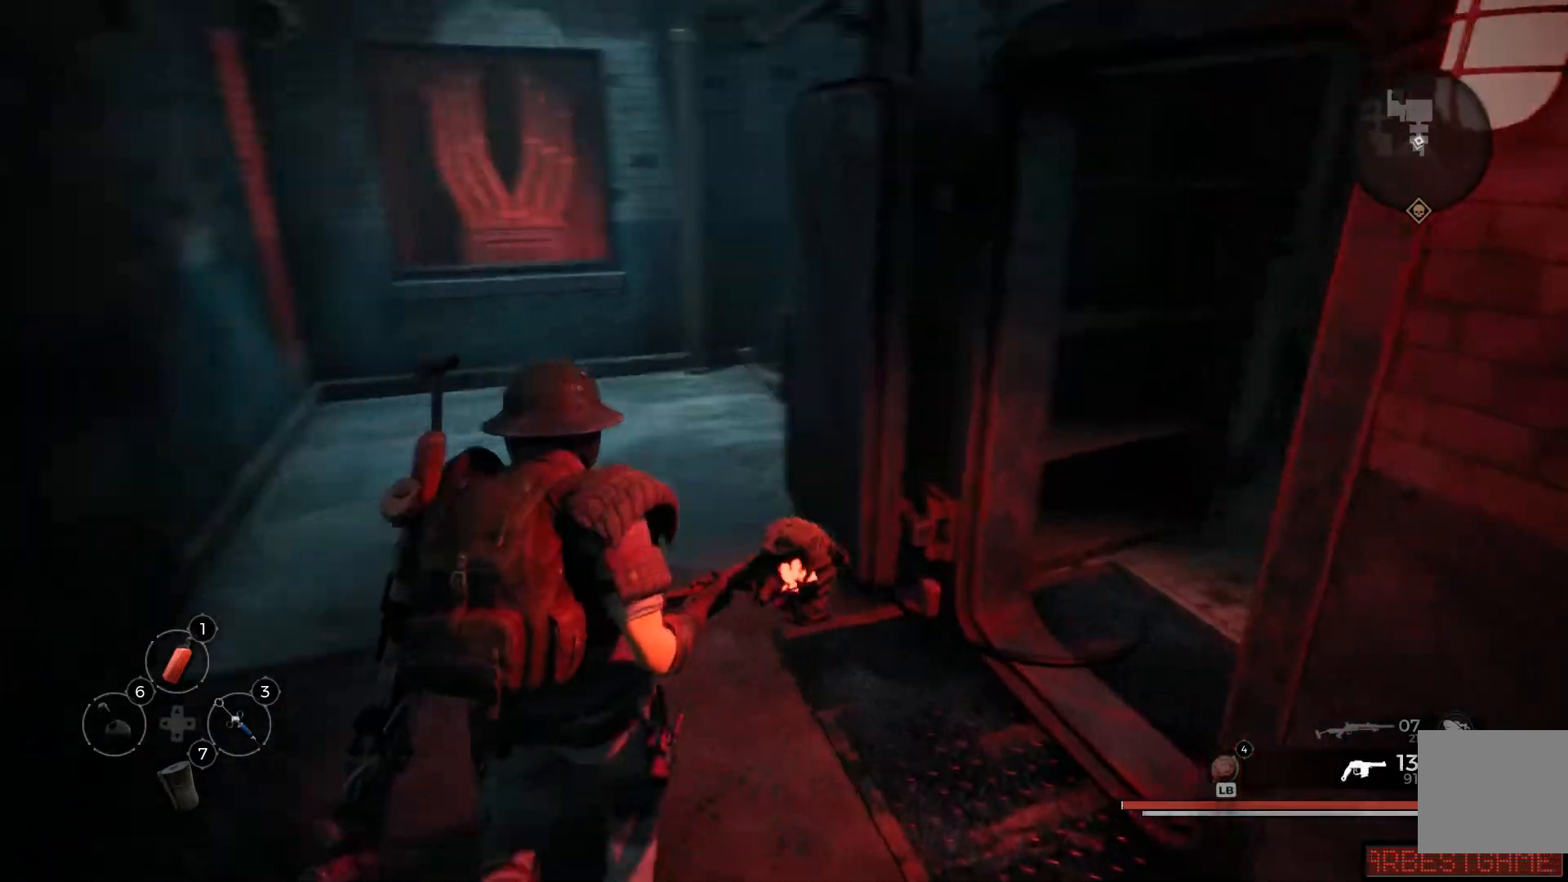
{"buttons": [], "left_stick": "up", "right_stick": "right", "events": []}
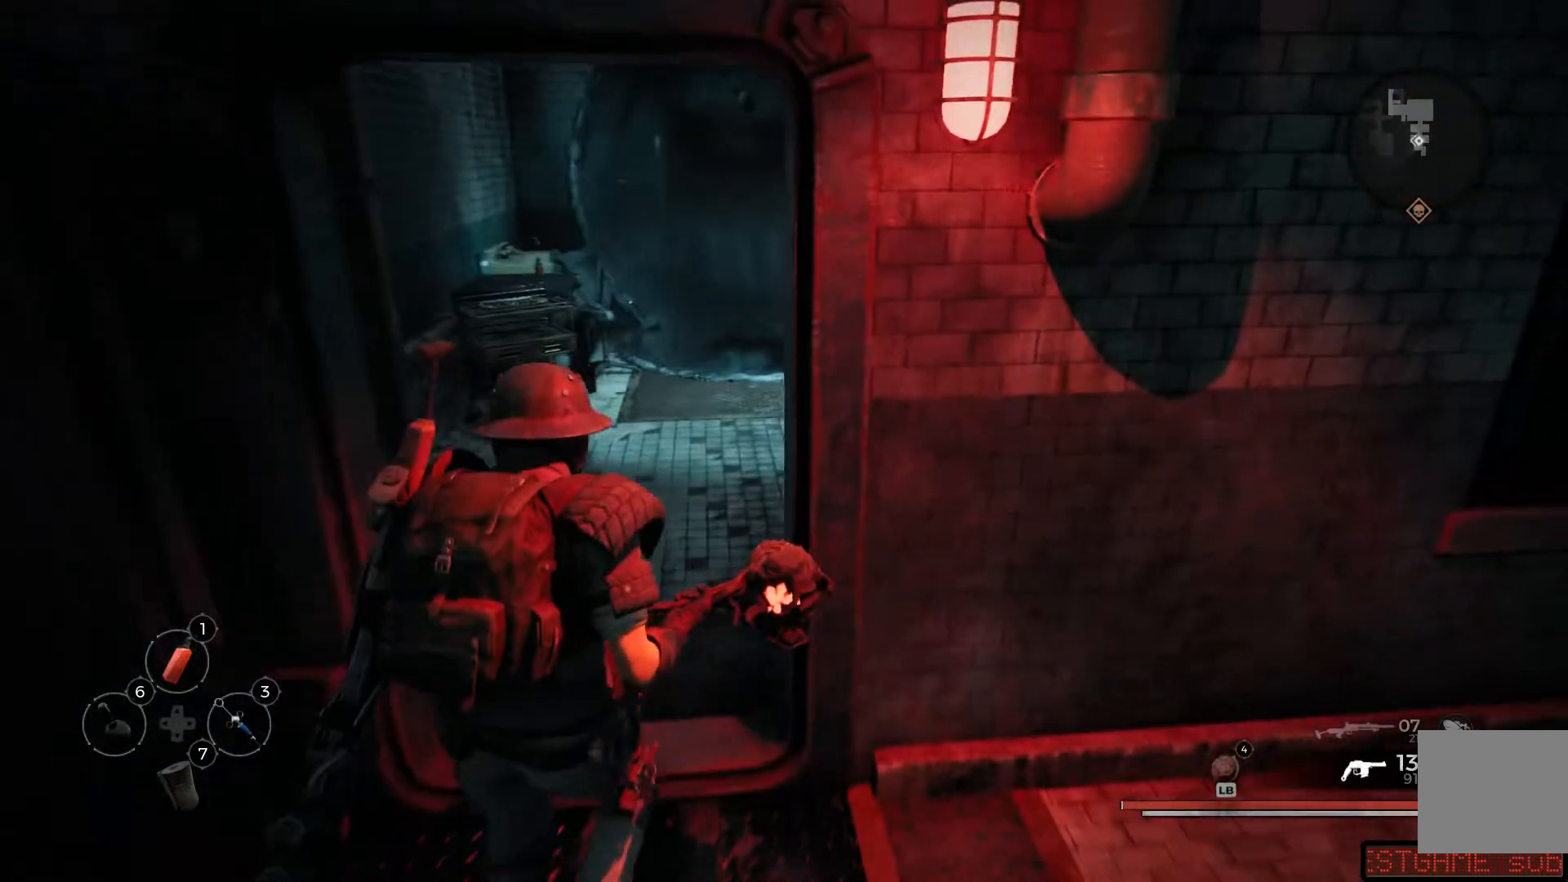
{"buttons": [], "left_stick": "up", "right_stick": "right", "events": []}
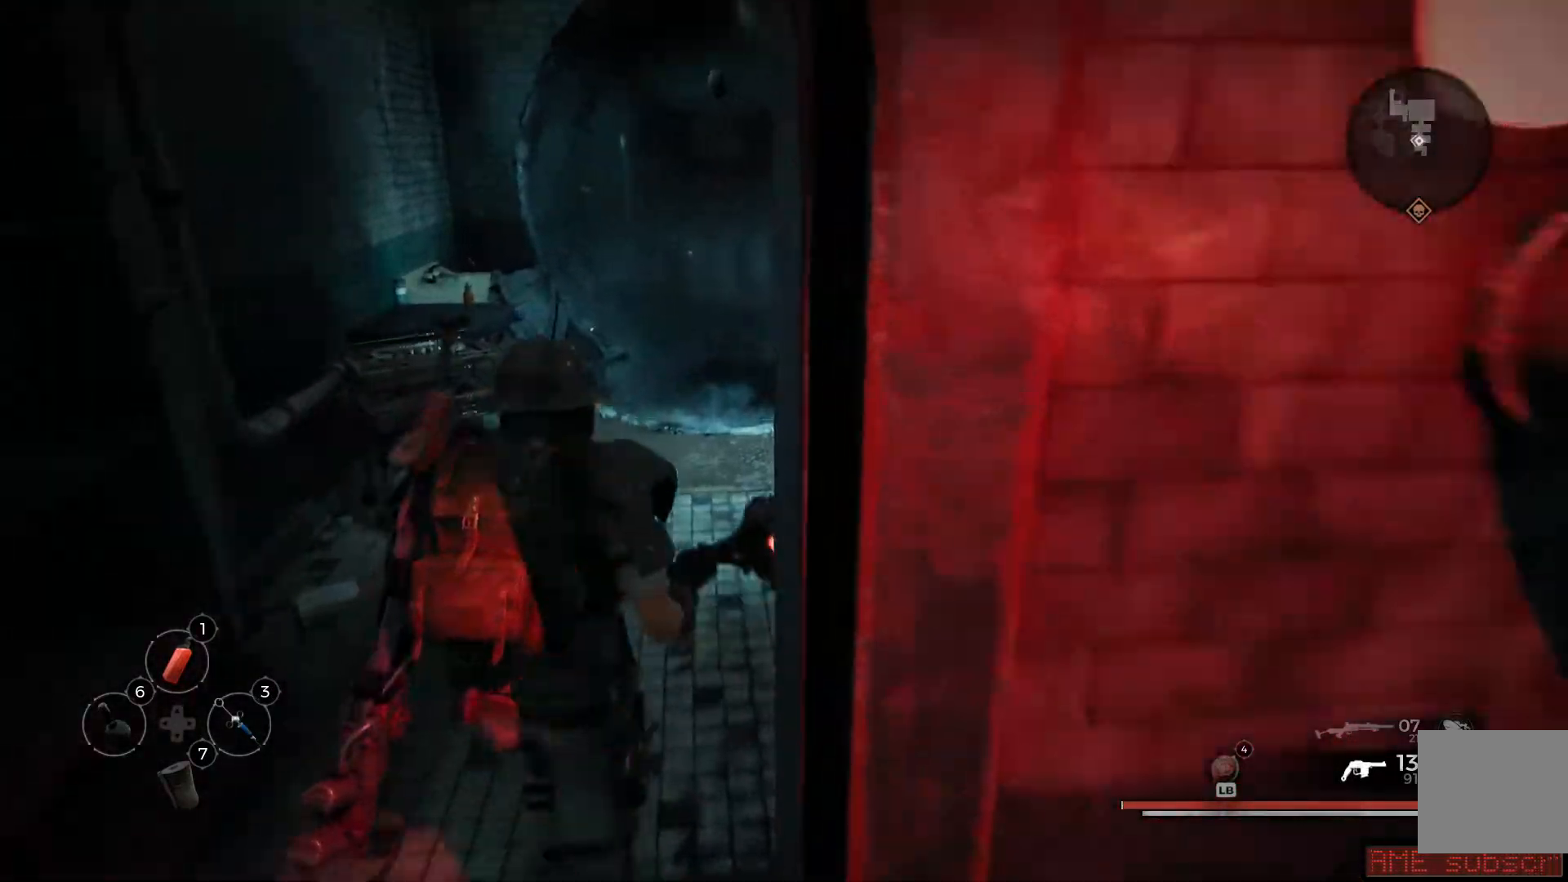
{"buttons": [], "left_stick": "up", "right_stick": "right", "events": []}
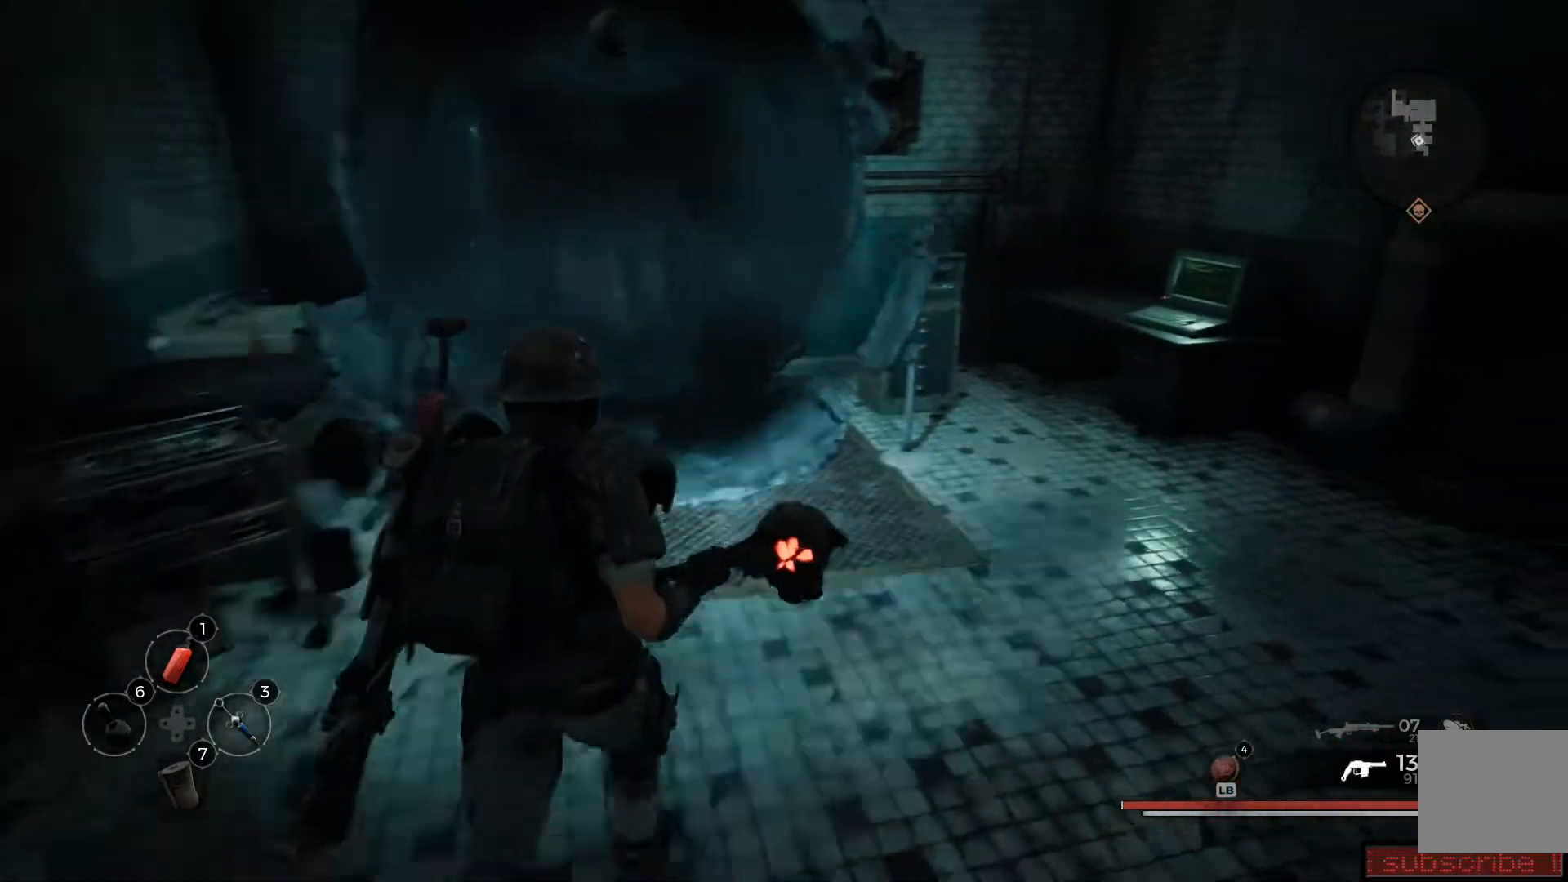
{"buttons": [], "left_stick": "up", "right_stick": "center", "events": [[100, "left_stick", "center"], [217, "right_stick", "center"], [450, "left_stick", "up"]]}
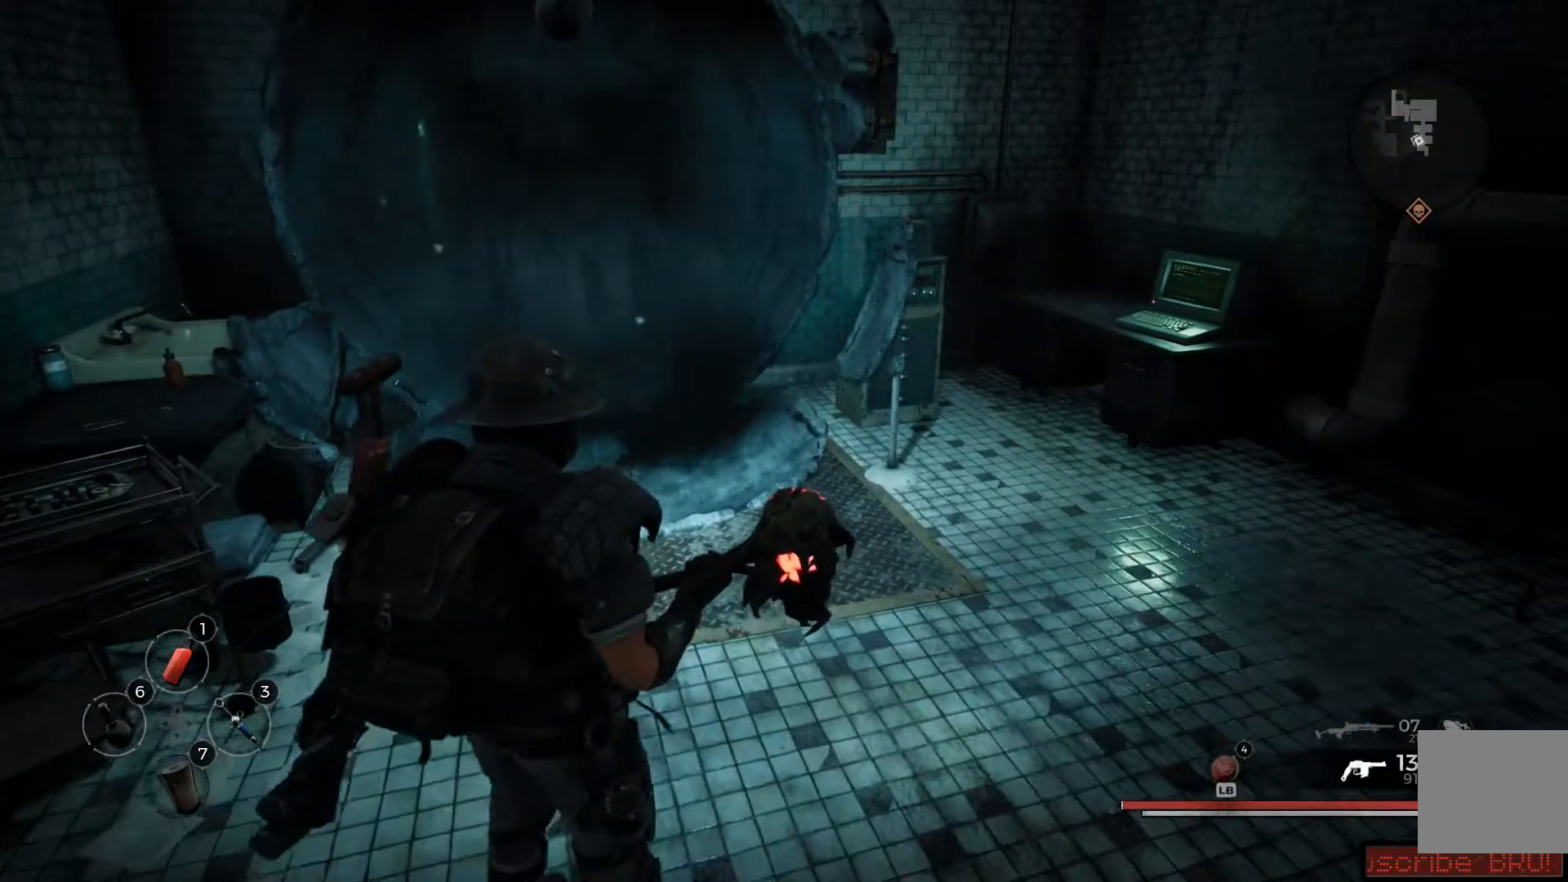
{"buttons": [], "left_stick": "up", "right_stick": "center", "events": []}
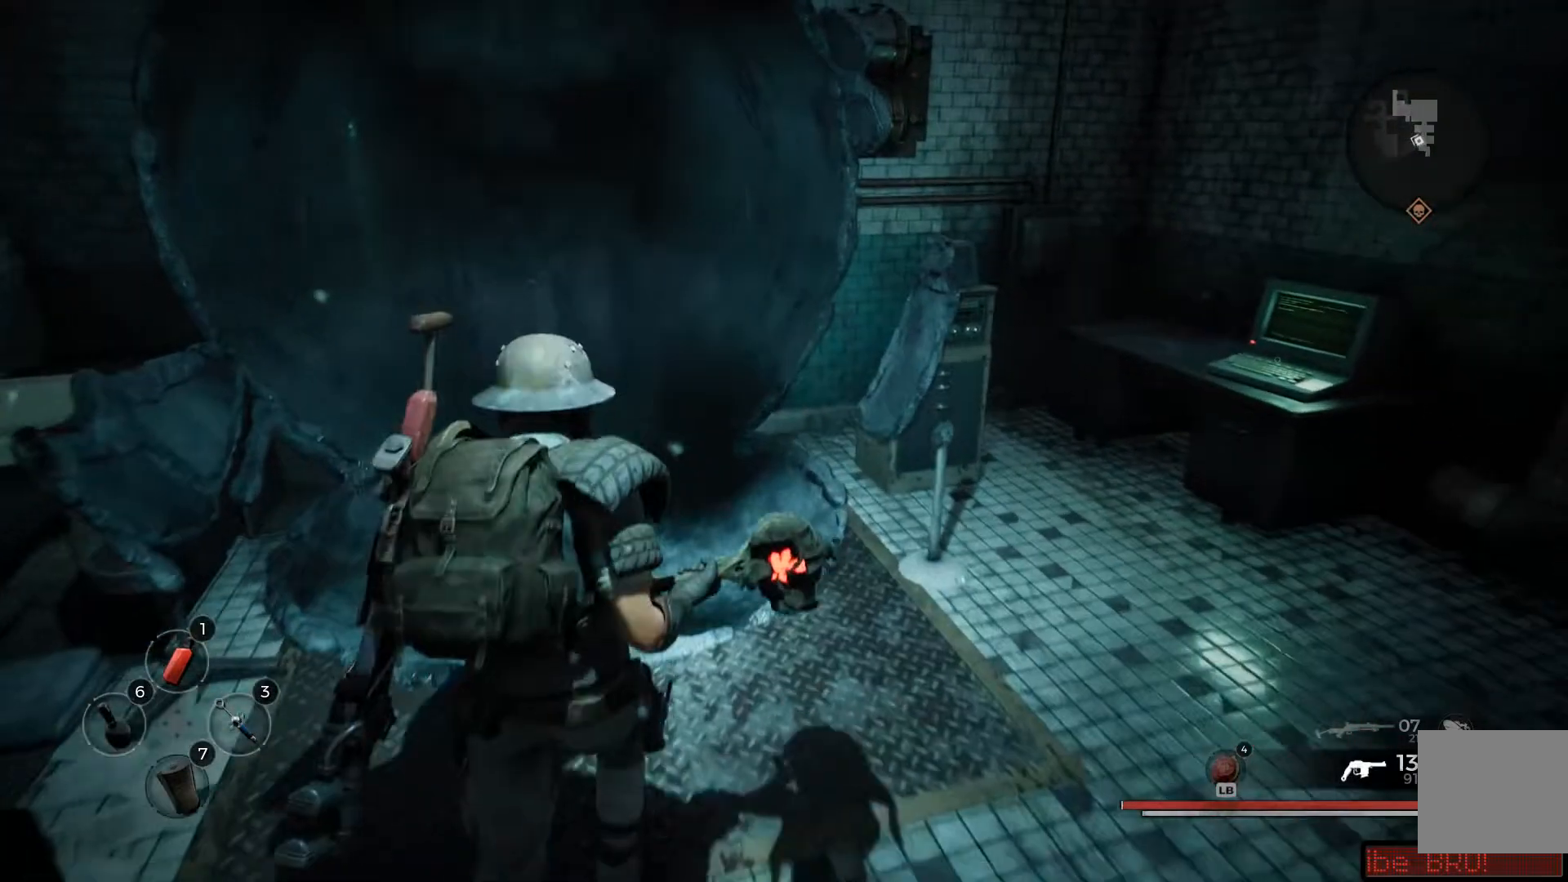
{"buttons": [], "left_stick": "right", "right_stick": "left"}
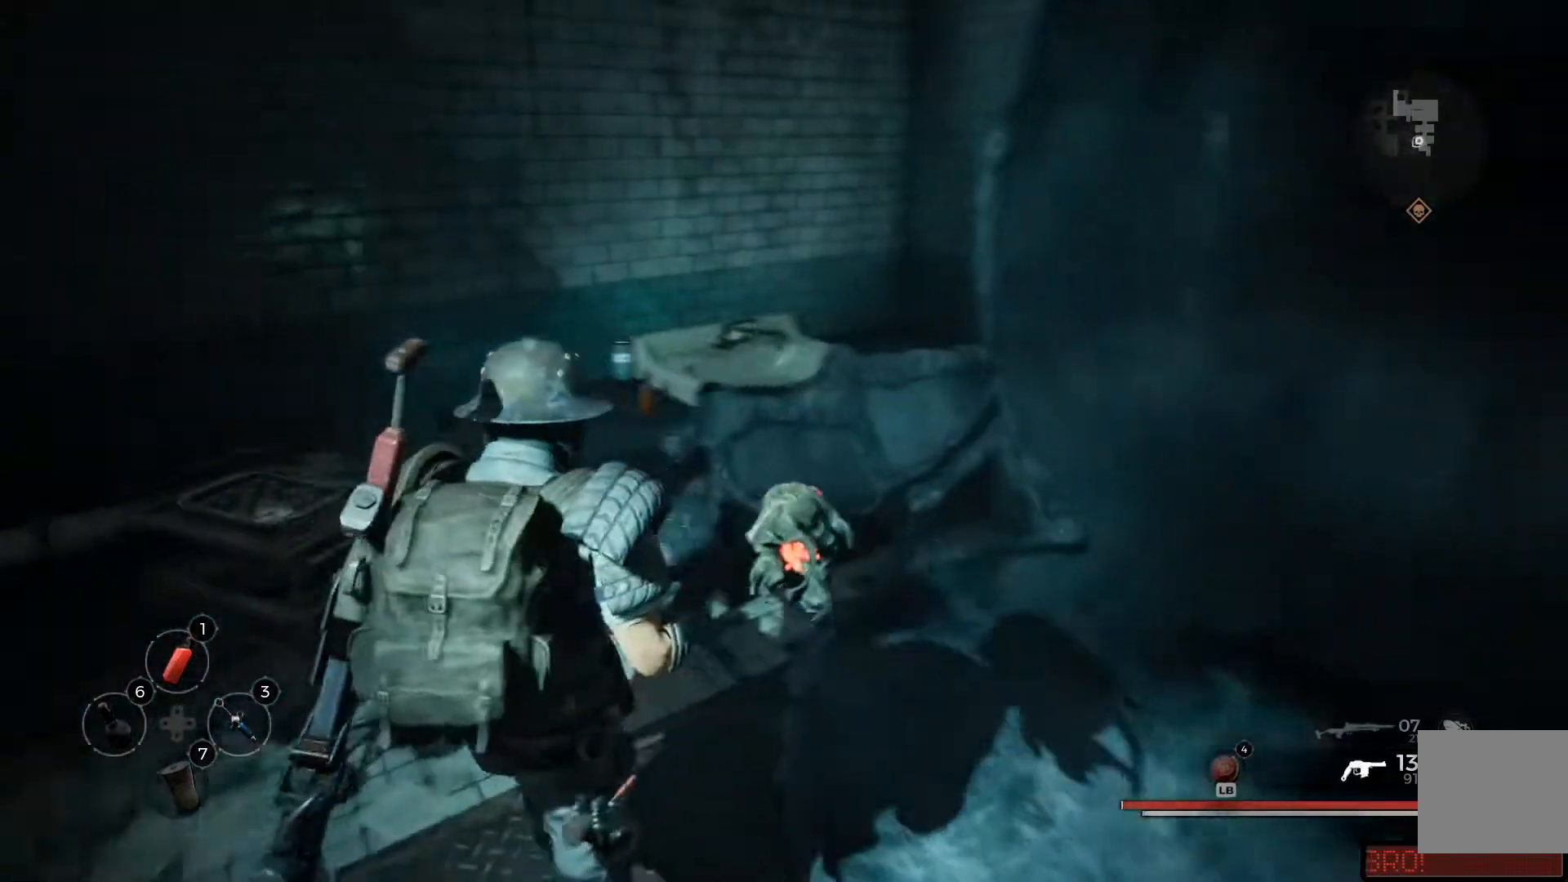
{"buttons": [], "left_stick": "up", "right_stick": "down-left", "events": [[167, "left_stick", "up"], [217, "right_stick", "down-left"]]}
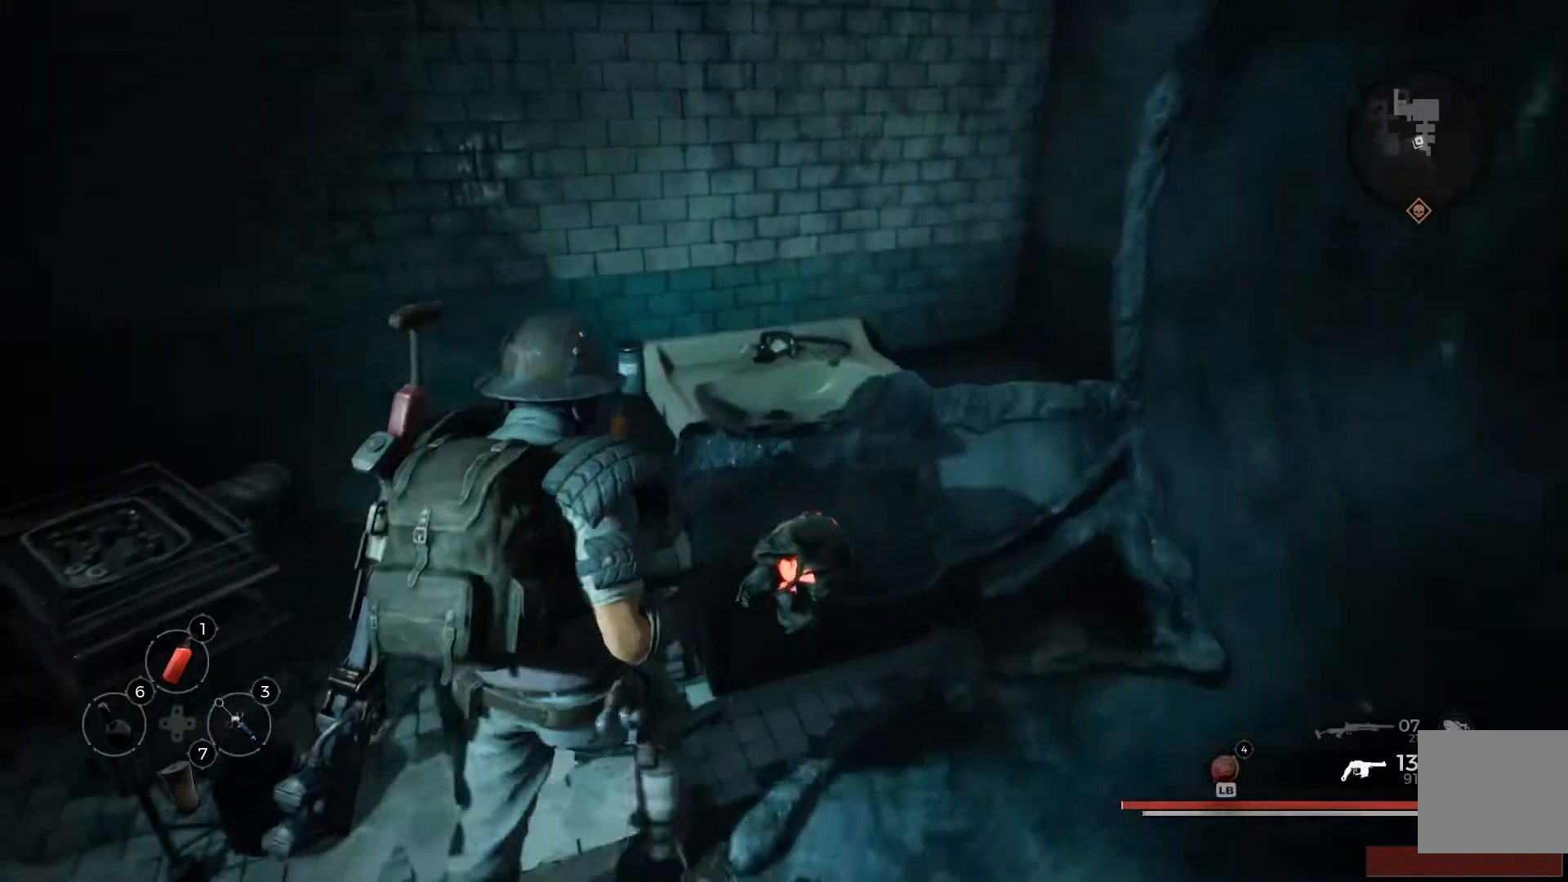
{"buttons": [], "left_stick": "up-left", "right_stick": "left", "events": [[116, "left_stick", "center"], [133, "right_stick", "center"], [200, "left_stick", "up"], [317, "right_stick", "left"], [467, "left_stick", "up-left"]]}